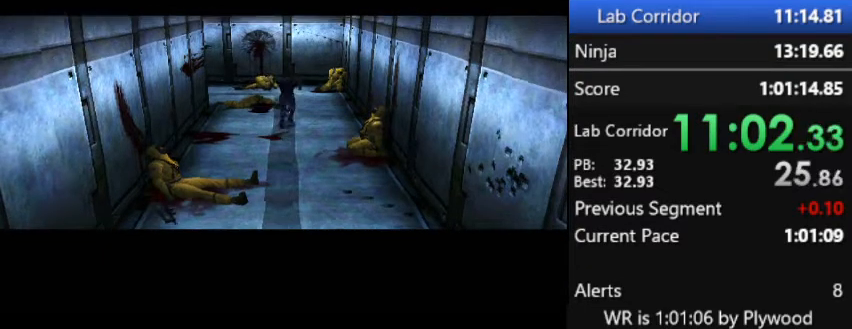
Gameplay with a controller (PlayStation layout); each line is a JSON object with the inputs held at the frame after it. "button_events" lists button changes between this image and that frame as [ms after this image, input, new state], when the widget could be followed in between (sticks are given only as held states). Not read: L1 L3 R1 R3 keyboard_mouse left_stick.
{"buttons": ["CROSS"], "right_stick": "center", "button_events": [[300, "CROSS", "down"]]}
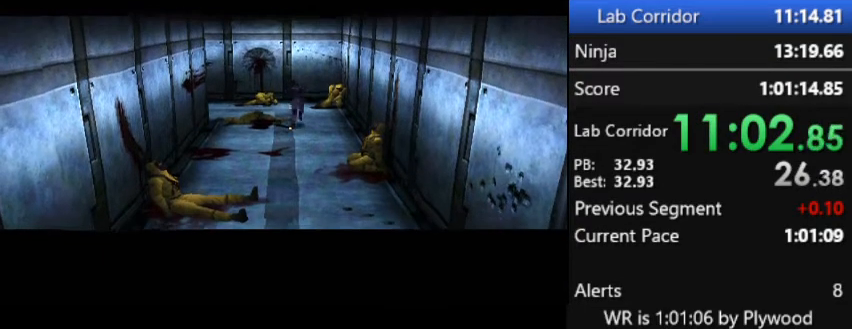
{"buttons": ["CROSS"], "right_stick": "center", "button_events": []}
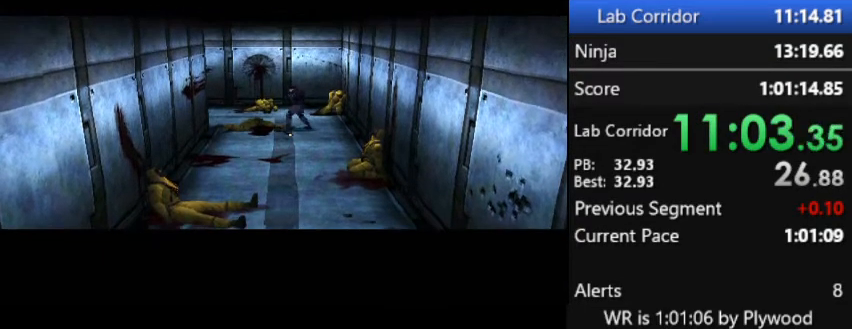
{"buttons": ["CROSS"], "right_stick": "center", "button_events": []}
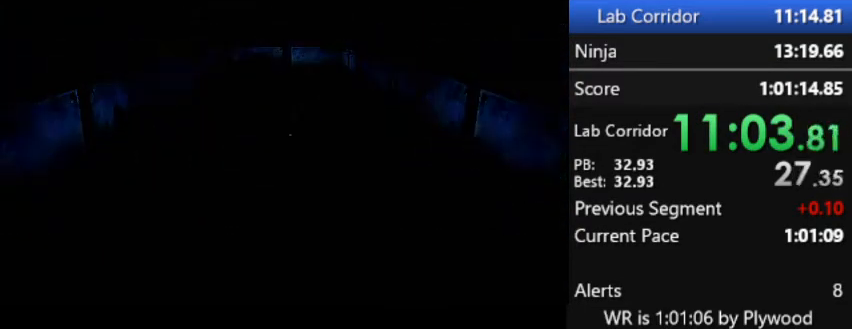
{"buttons": ["CROSS"], "right_stick": "center", "button_events": []}
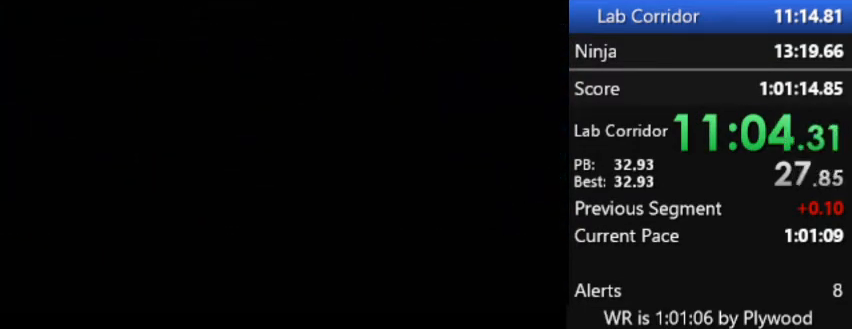
{"buttons": ["CROSS"], "right_stick": "center", "button_events": []}
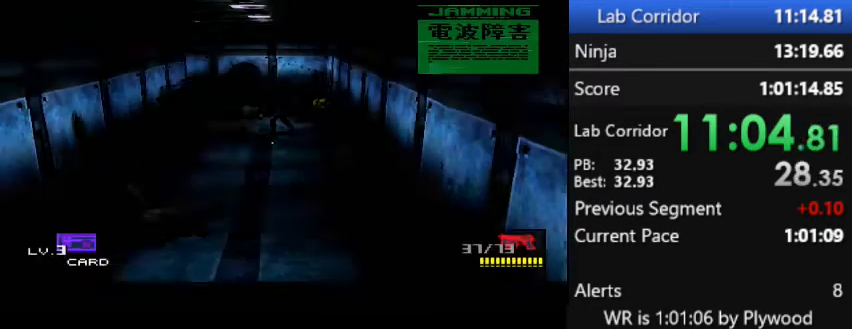
{"buttons": ["DPAD_UP", "DPAD_LEFT"], "right_stick": "center", "button_events": [[167, "DPAD_LEFT", "down"], [167, "DPAD_UP", "down"], [267, "CROSS", "up"]]}
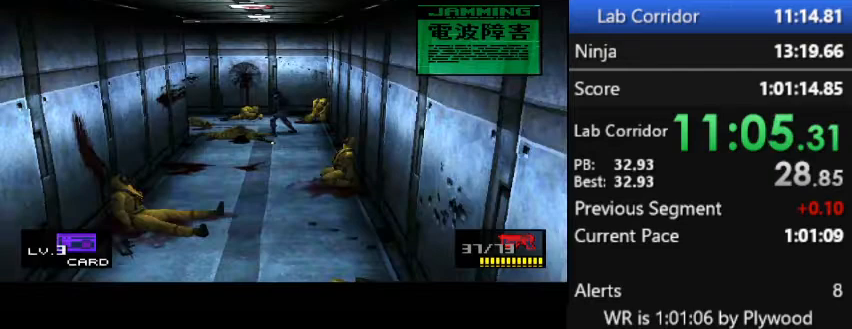
{"buttons": ["DPAD_UP", "DPAD_LEFT"], "right_stick": "center", "button_events": []}
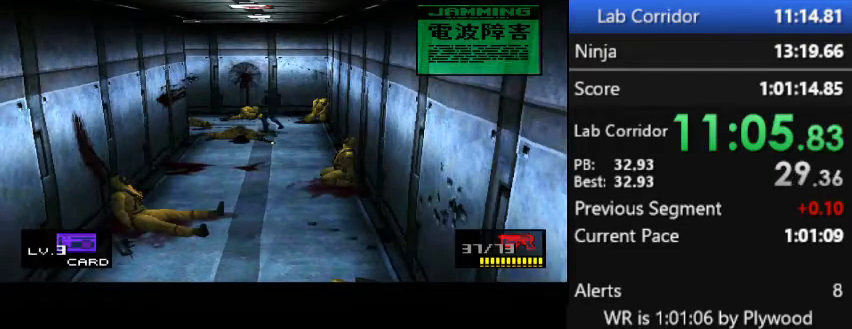
{"buttons": ["DPAD_UP", "DPAD_LEFT"], "right_stick": "center", "button_events": []}
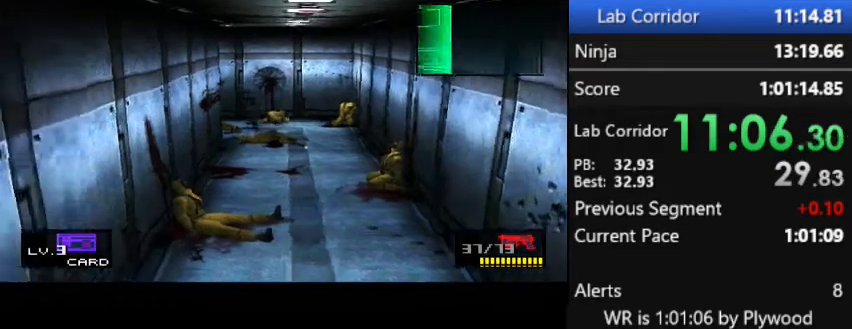
{"buttons": ["DPAD_LEFT"], "right_stick": "center", "button_events": [[400, "DPAD_UP", "up"]]}
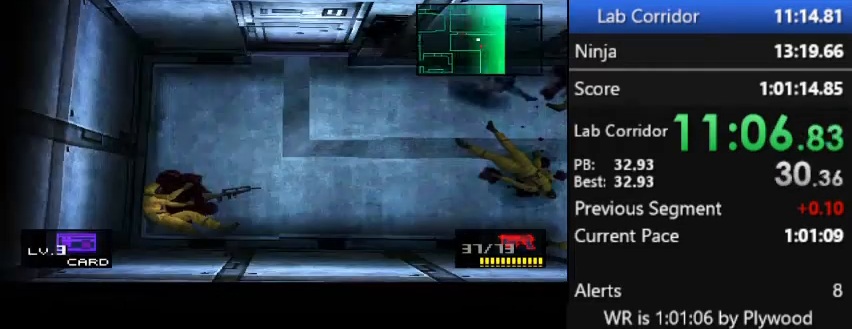
{"buttons": ["DPAD_LEFT"], "right_stick": "center", "button_events": []}
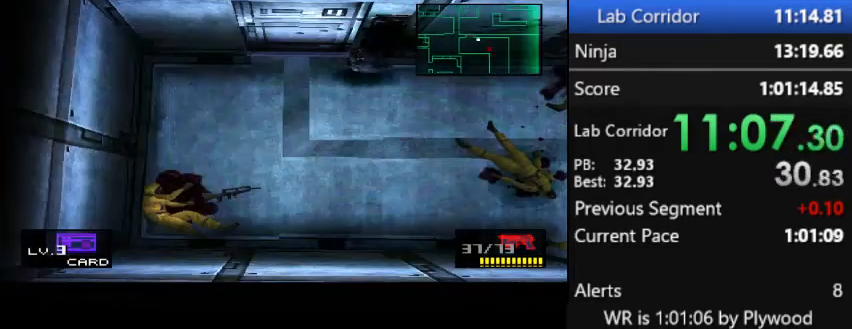
{"buttons": ["DPAD_UP"], "right_stick": "center", "button_events": [[167, "DPAD_UP", "down"], [300, "DPAD_LEFT", "up"]]}
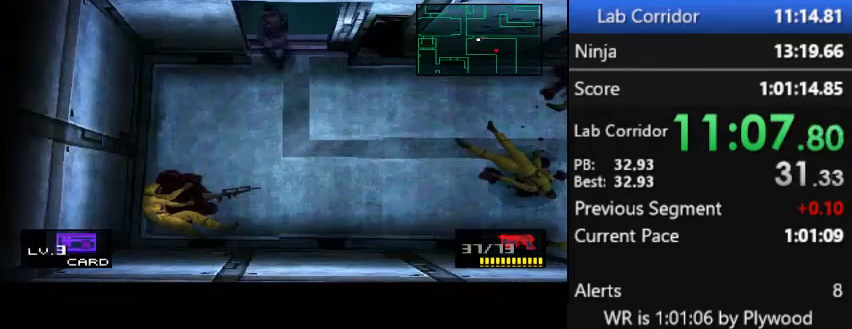
{"buttons": ["DPAD_UP"], "right_stick": "center", "button_events": []}
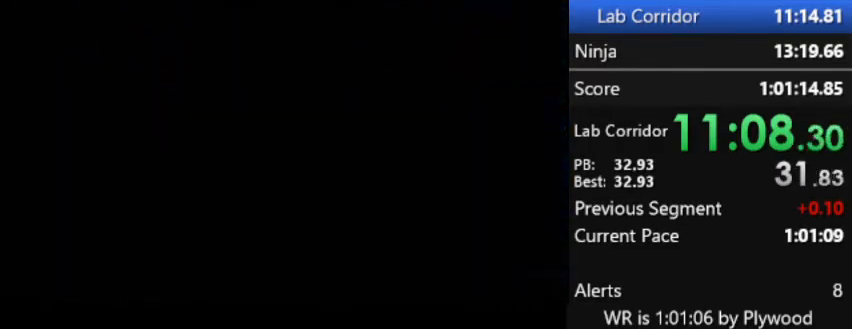
{"buttons": ["CROSS"], "right_stick": "center", "button_events": [[33, "CROSS", "down"], [67, "DPAD_UP", "up"]]}
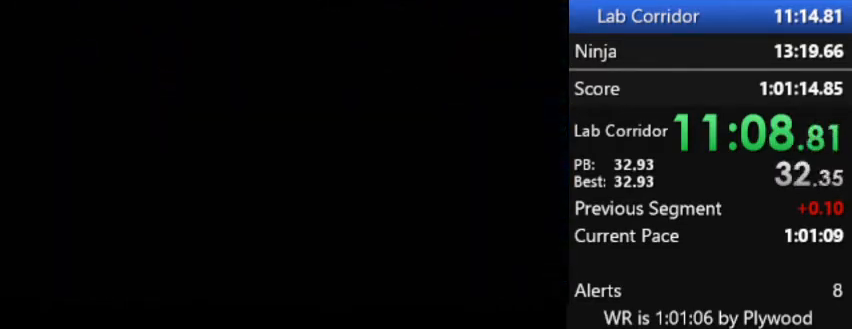
{"buttons": ["CROSS"], "right_stick": "center", "button_events": []}
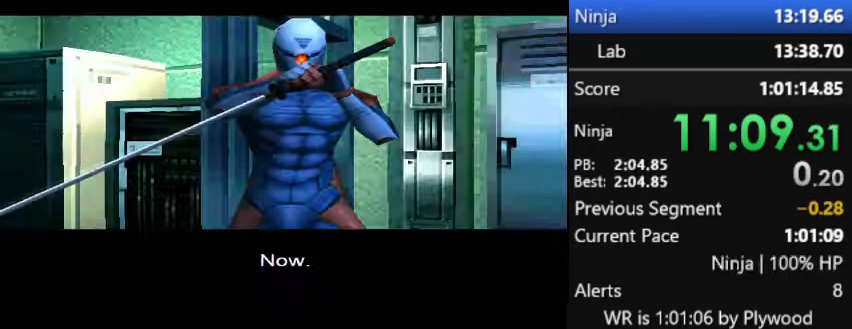
{"buttons": ["CROSS"], "right_stick": "center", "button_events": []}
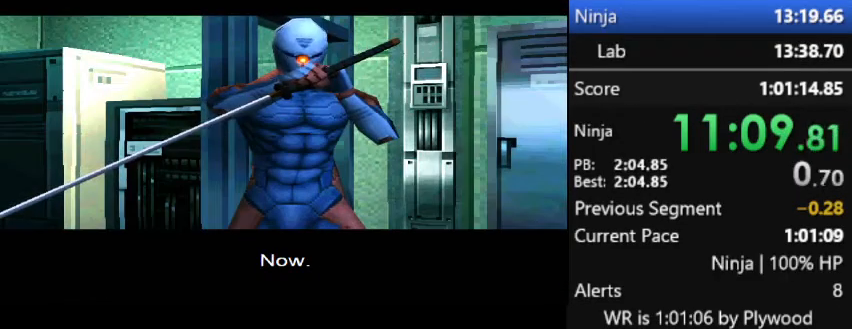
{"buttons": [], "right_stick": "center", "button_events": [[467, "CROSS", "up"]]}